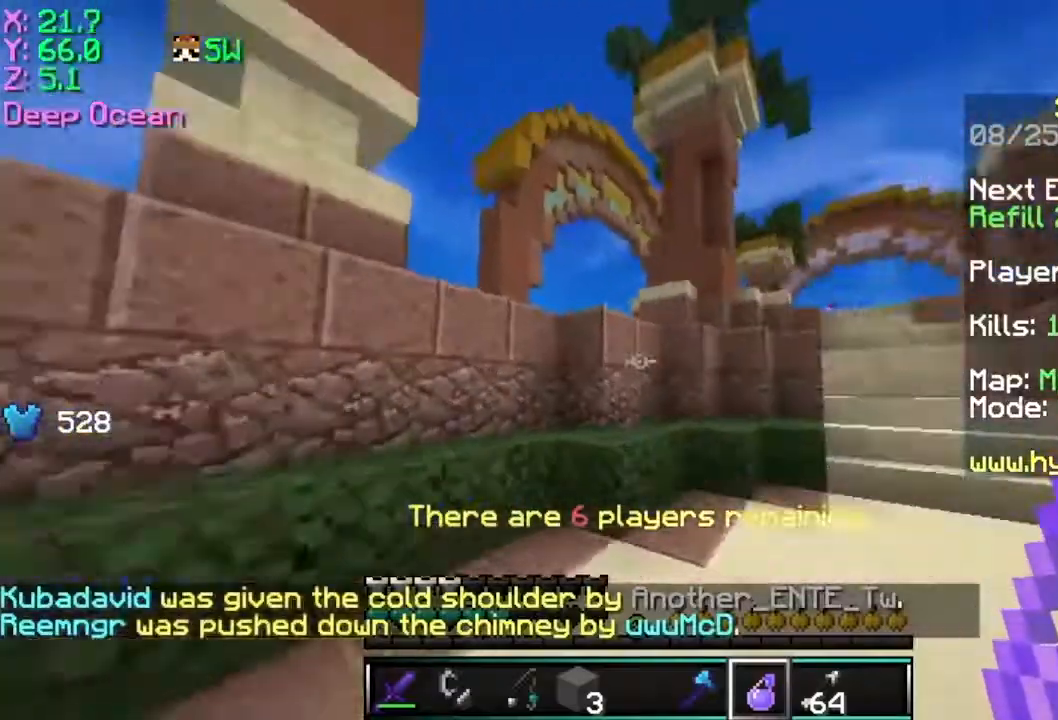
Gameplay with keyboard and mouse; each line is a JSON object with the keys and mouse buttons held at the frame after it. "events" lists presses ("down") and releases ("up") of "a", "d", "s", "space", "w", "mouse_left" and "mouse_right" between this image and that frame as [ms after this image, input, new state], when the widget could be followed in between. "mouse_left", "mouse_right" = the "left", "right" buttons of the "mouse" list. No other keys are recorded. Fast repeated clicks can show as one long hold. Mouse movement is not recorded.
{"keys": ["d", "w"], "mouse": [], "events": [[267, "space", "down"], [284, "d", "down"], [484, "space", "up"]]}
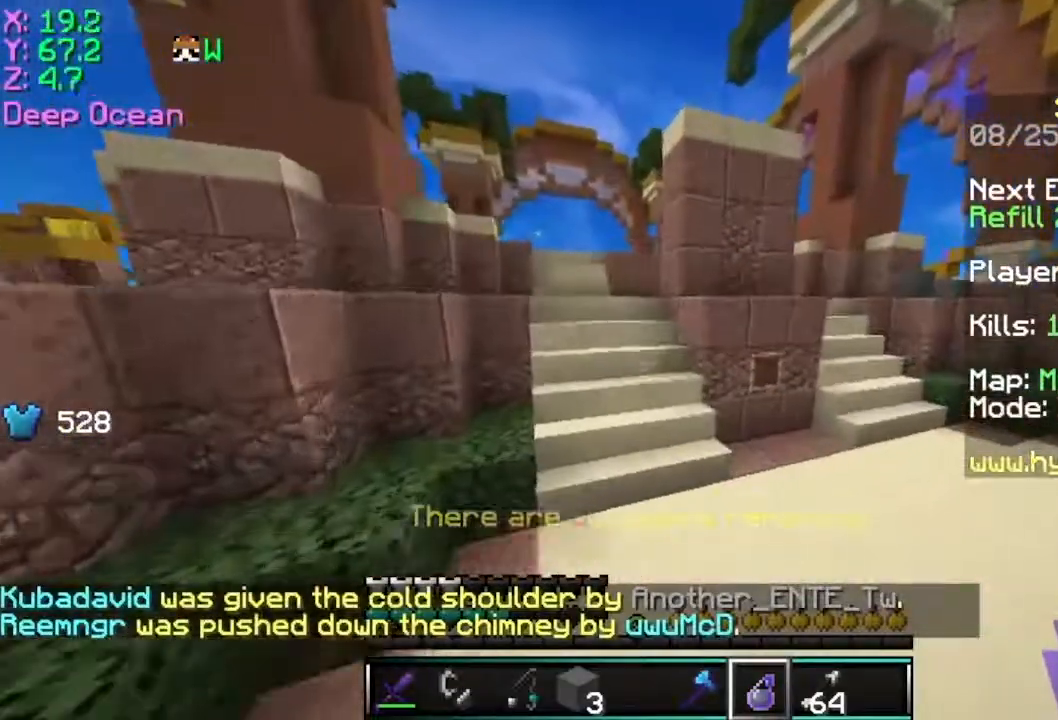
{"keys": ["w"], "mouse": ["left"], "events": [[33, "d", "up"], [433, "mouse_left", "down"]]}
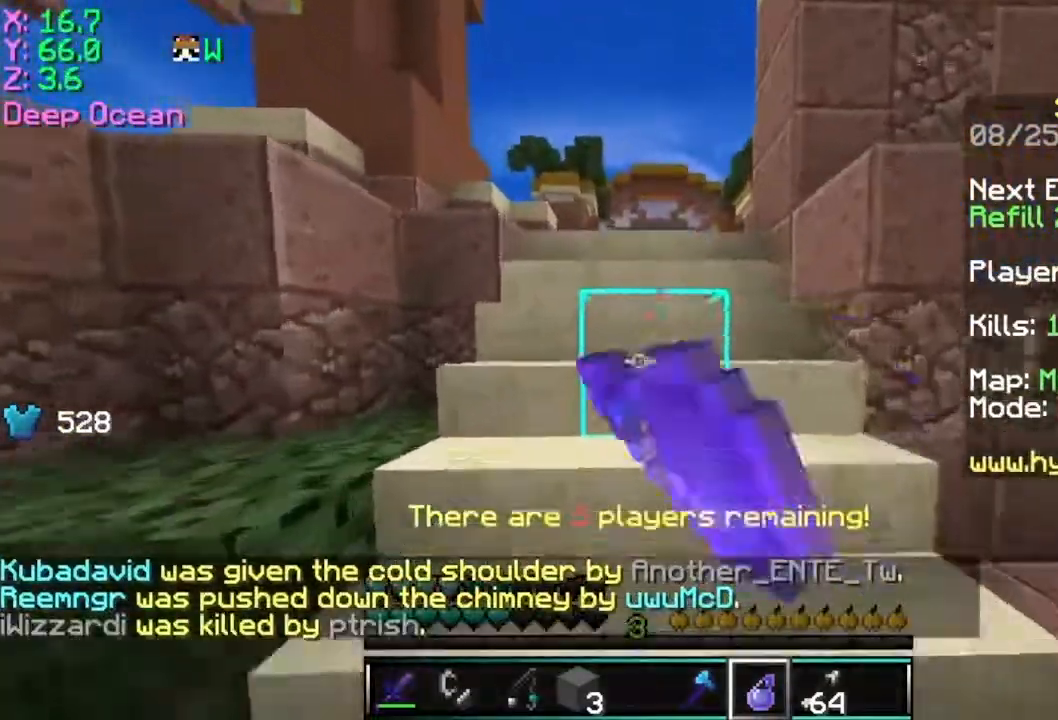
{"keys": ["space", "w"], "mouse": [], "events": [[34, "mouse_left", "up"], [384, "space", "down"]]}
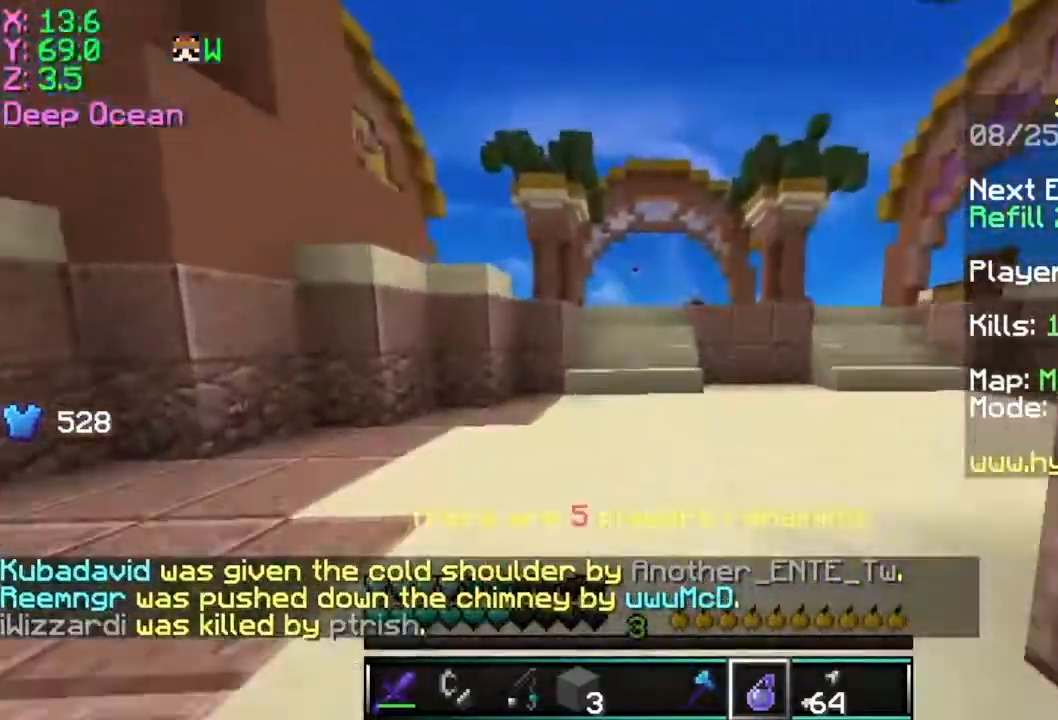
{"keys": ["w"], "mouse": [], "events": [[350, "space", "up"]]}
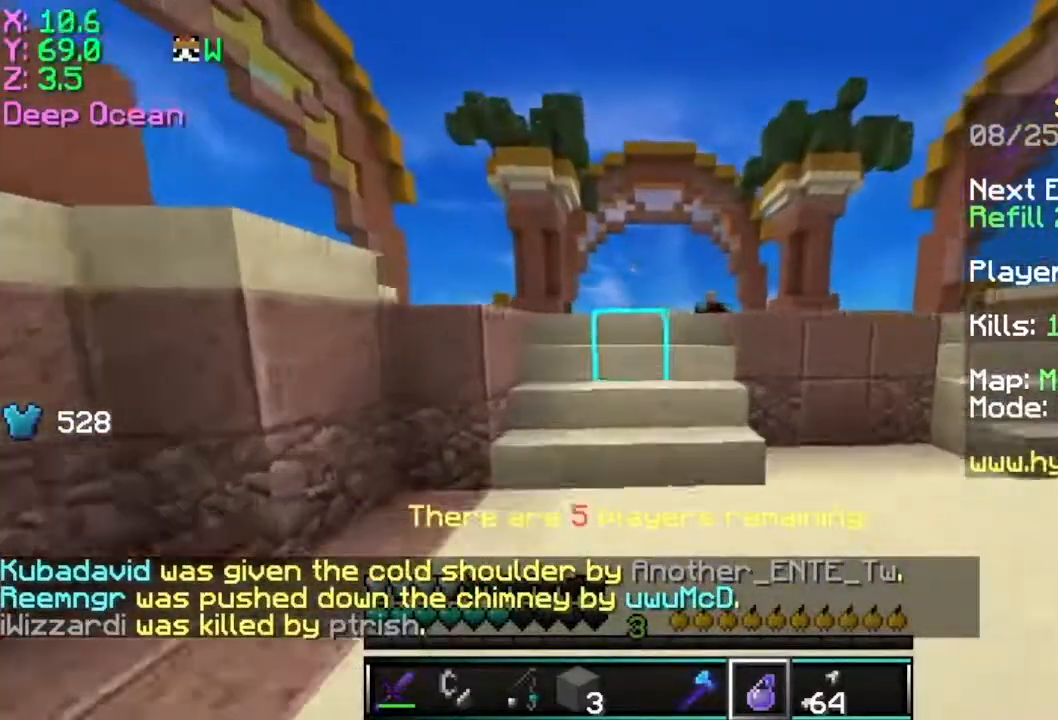
{"keys": ["space", "w"], "mouse": [], "events": [[450, "space", "down"]]}
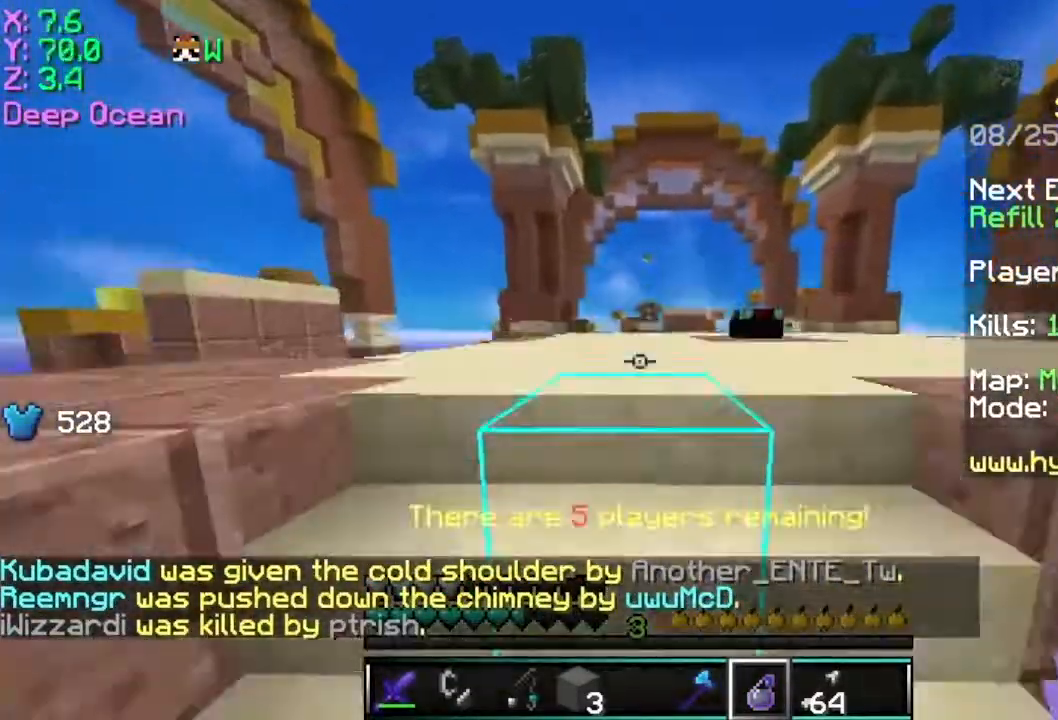
{"keys": ["d", "s", "space"], "mouse": [], "events": [[50, "space", "up"], [133, "space", "down"], [300, "d", "down"], [300, "w", "up"], [350, "s", "down"]]}
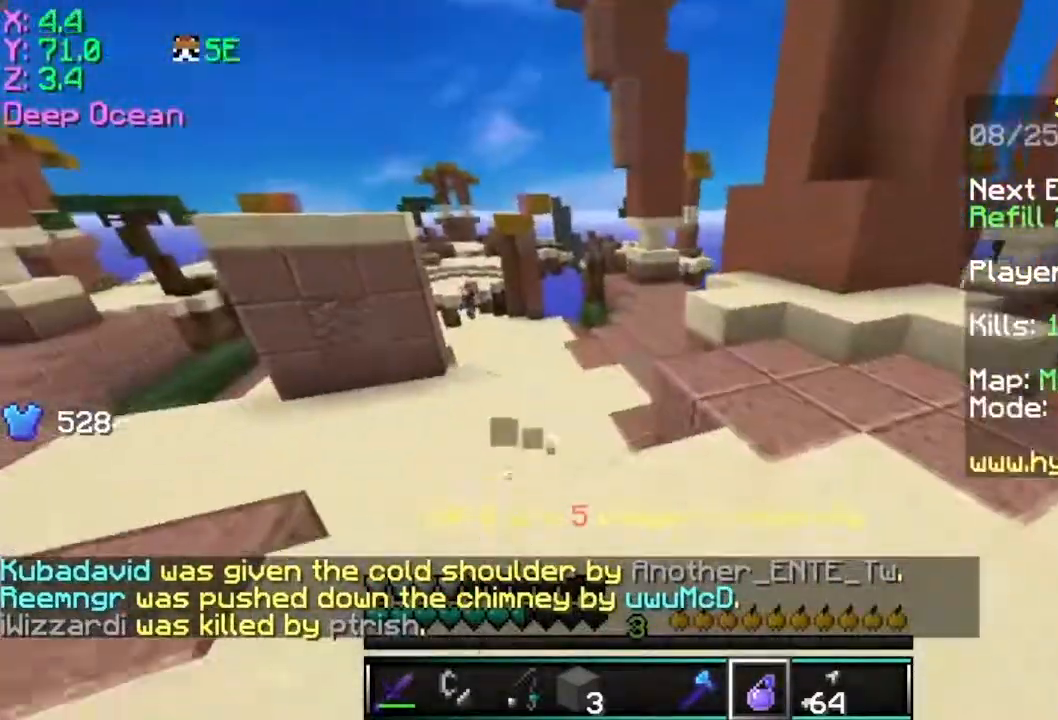
{"keys": ["d"], "mouse": [], "events": [[16, "d", "up"], [233, "space", "up"], [383, "d", "down"], [433, "s", "up"]]}
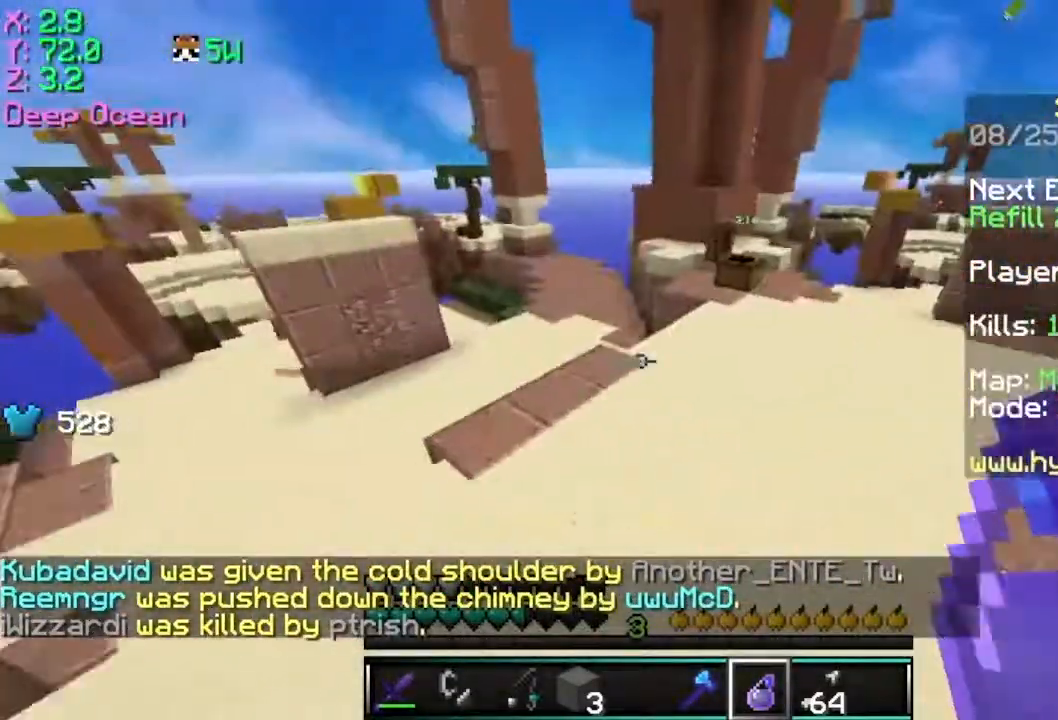
{"keys": ["space", "w"], "mouse": [], "events": [[33, "mouse_left", "down"], [33, "w", "down"], [184, "mouse_left", "up"], [334, "space", "down"], [384, "d", "up"]]}
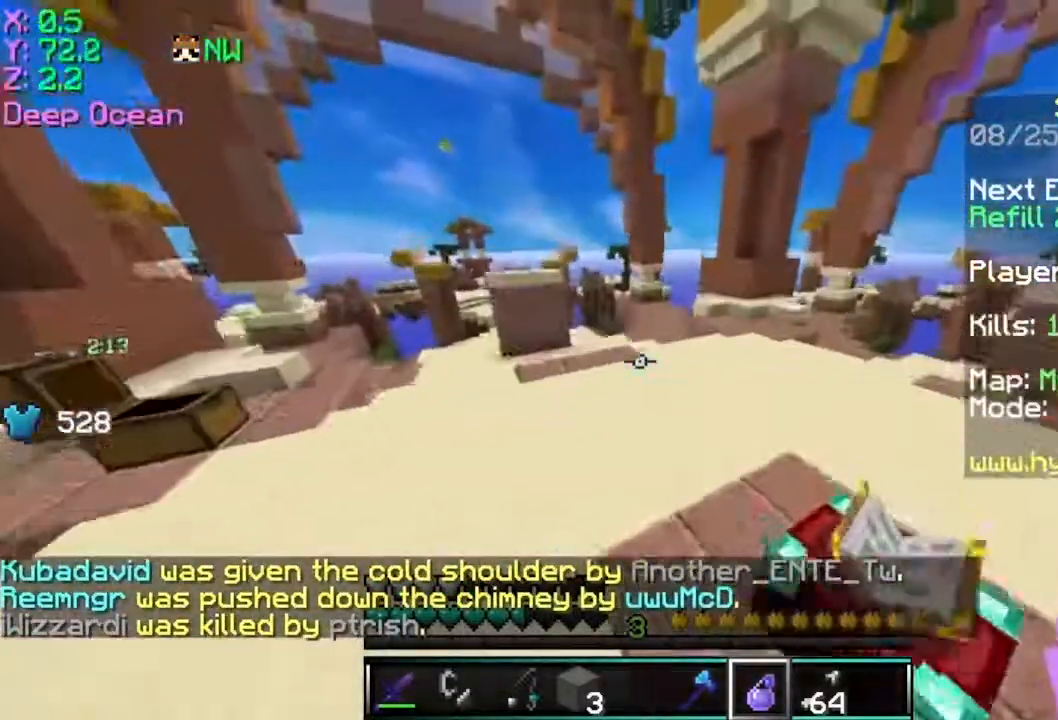
{"keys": ["space", "w"], "mouse": [], "events": []}
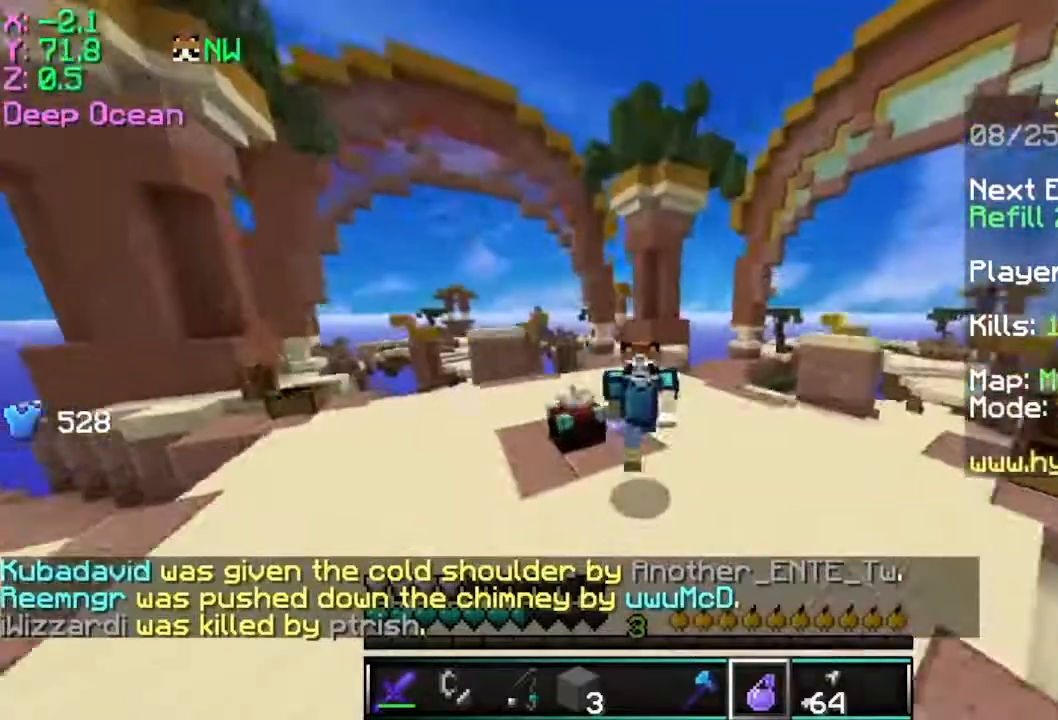
{"keys": ["space", "w"], "mouse": [], "events": []}
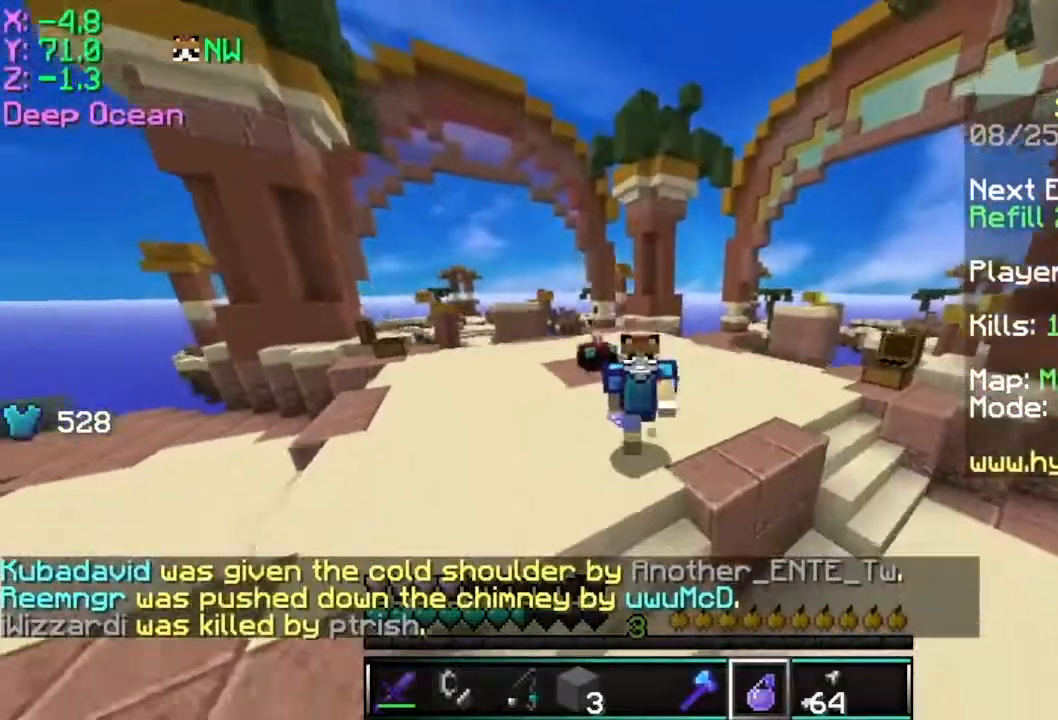
{"keys": ["space", "w"], "mouse": [], "events": [[183, "mouse_left", "down"], [383, "mouse_left", "up"]]}
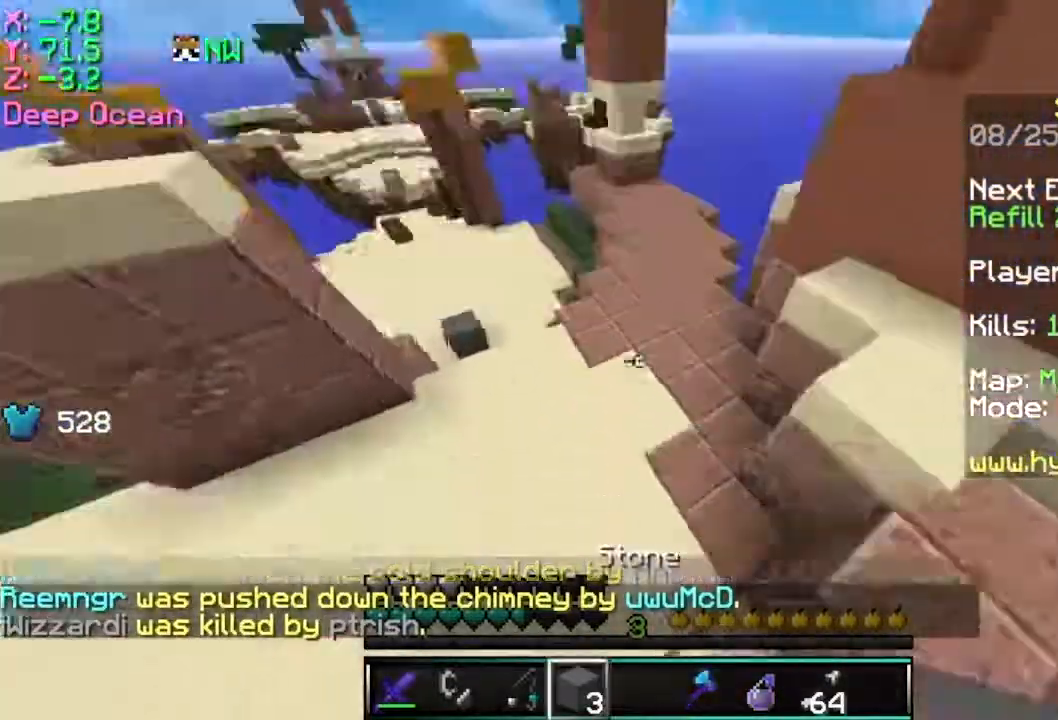
{"keys": ["space", "w"], "mouse": [], "events": [[33, "mouse_left", "down"], [133, "mouse_left", "up"], [133, "mouse_right", "down"], [234, "mouse_right", "up"]]}
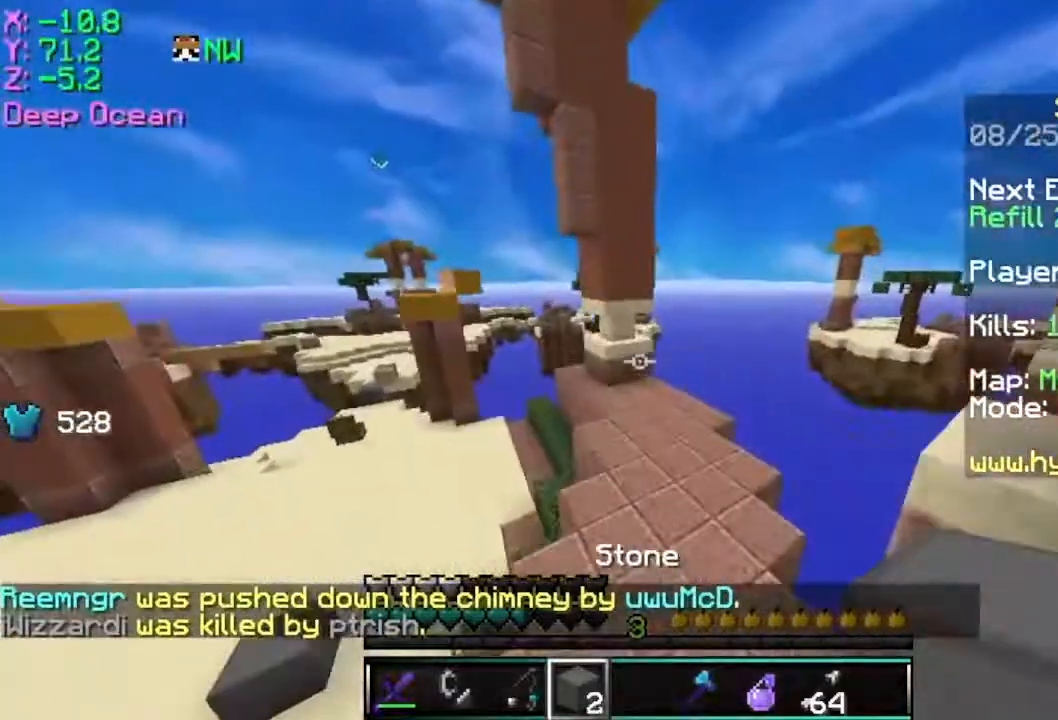
{"keys": ["space", "w"], "mouse": [], "events": []}
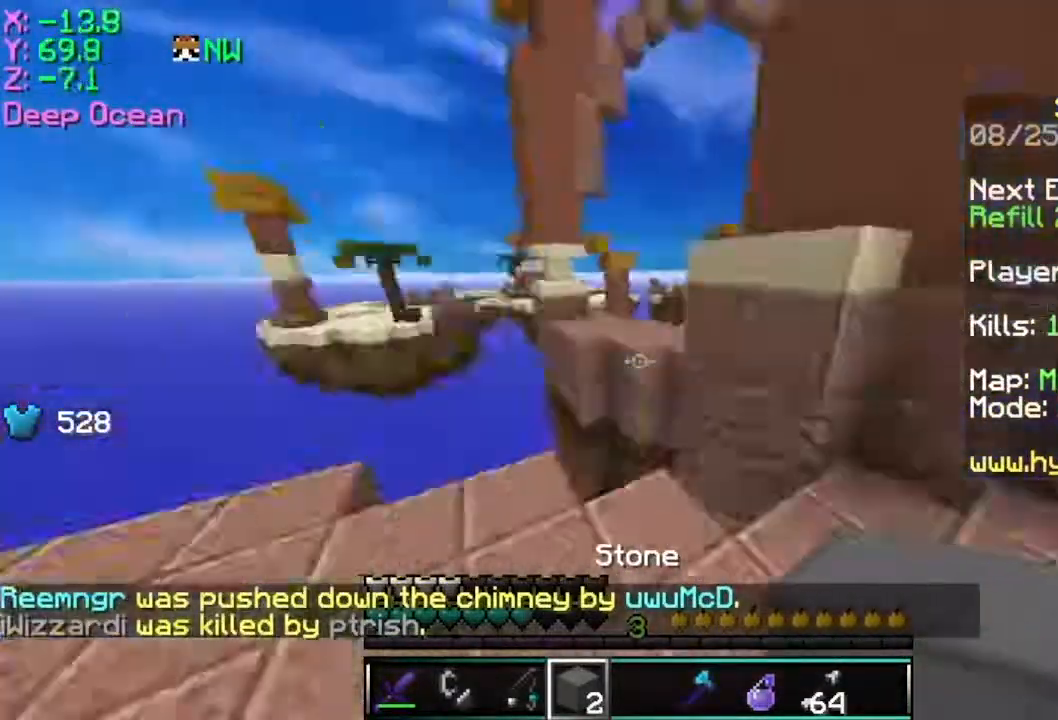
{"keys": ["d", "s"], "mouse": [], "events": [[33, "a", "down"], [83, "space", "up"], [133, "w", "up"], [234, "s", "down"], [384, "d", "down"], [417, "a", "up"]]}
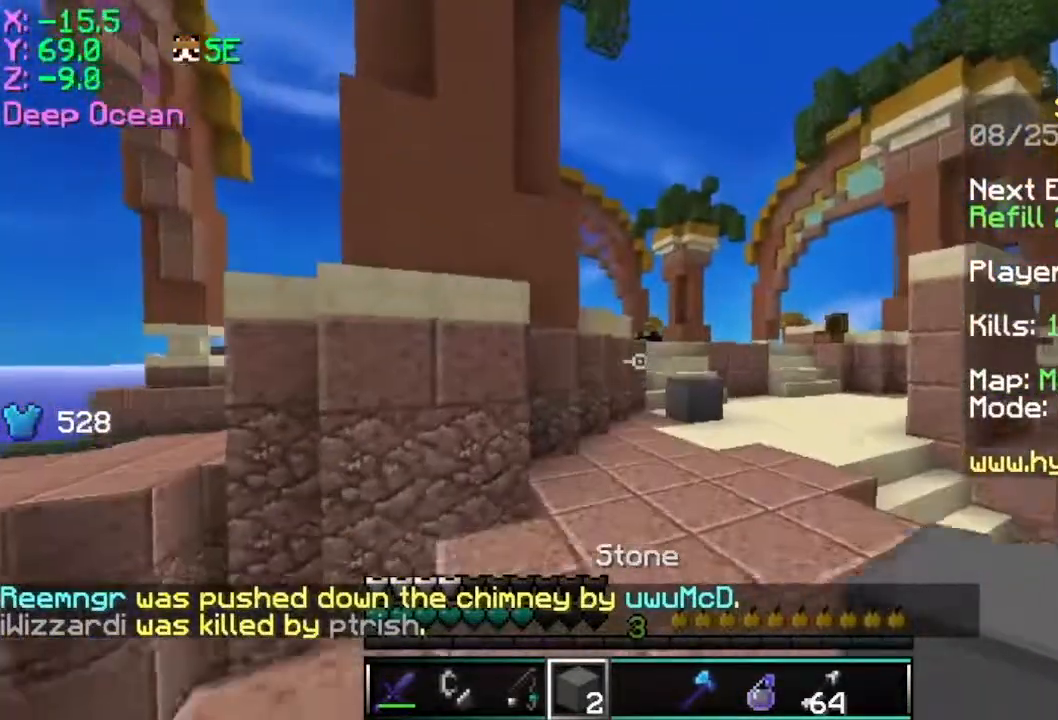
{"keys": ["w"], "mouse": [], "events": [[333, "d", "up"], [333, "s", "up"], [467, "w", "down"]]}
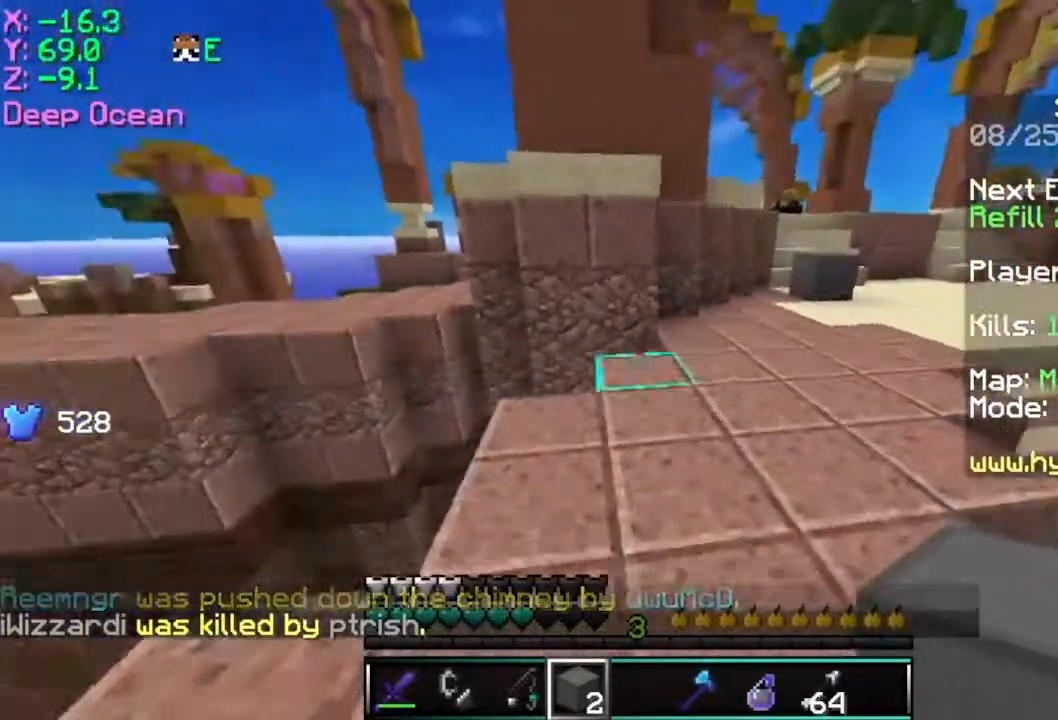
{"keys": ["a", "w"], "mouse": [], "events": [[284, "a", "down"]]}
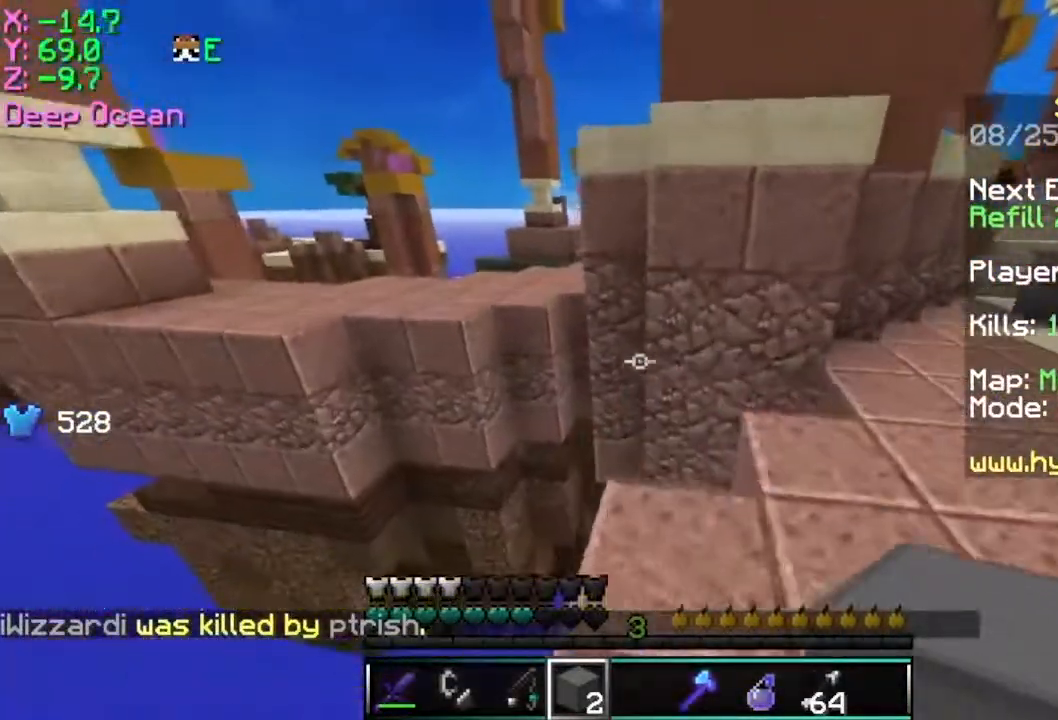
{"keys": [], "mouse": [], "events": [[33, "a", "up"], [483, "w", "up"]]}
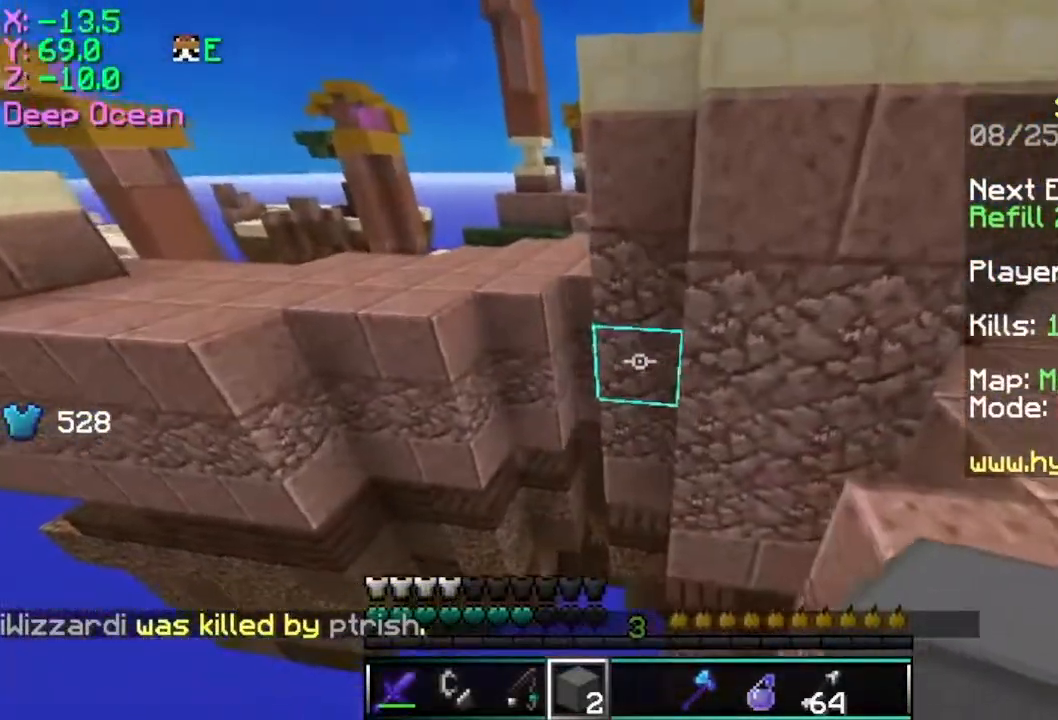
{"keys": ["space", "w"], "mouse": [], "events": [[50, "mouse_right", "down"], [133, "mouse_right", "up"], [234, "w", "down"], [384, "space", "down"]]}
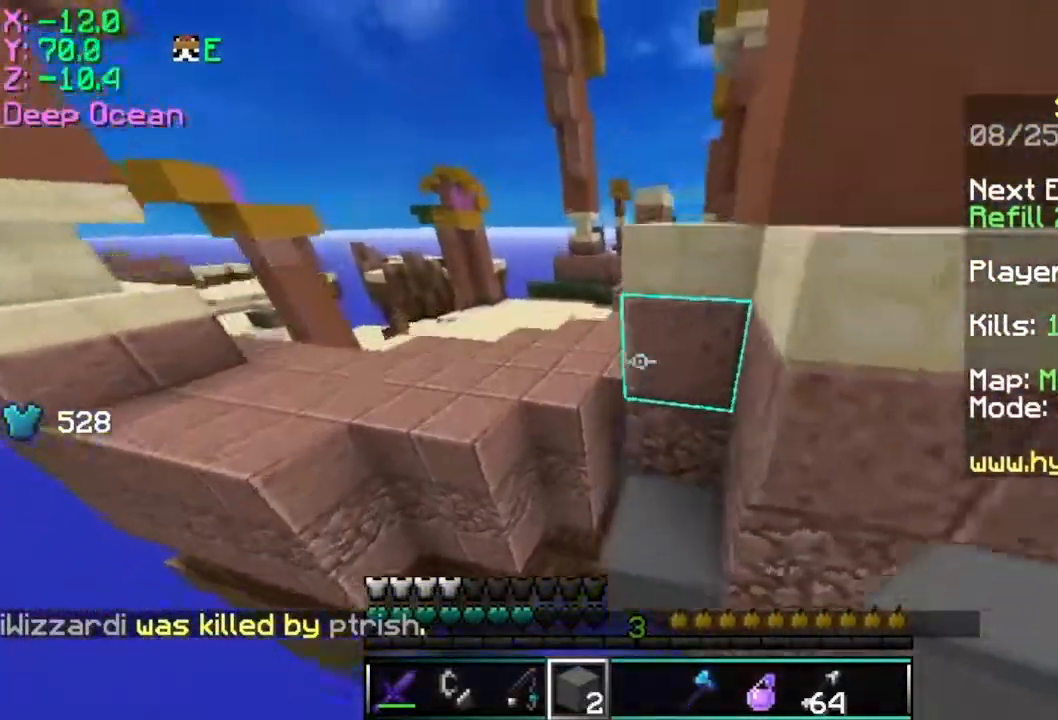
{"keys": ["d", "w"], "mouse": [], "events": [[133, "space", "up"], [383, "d", "down"]]}
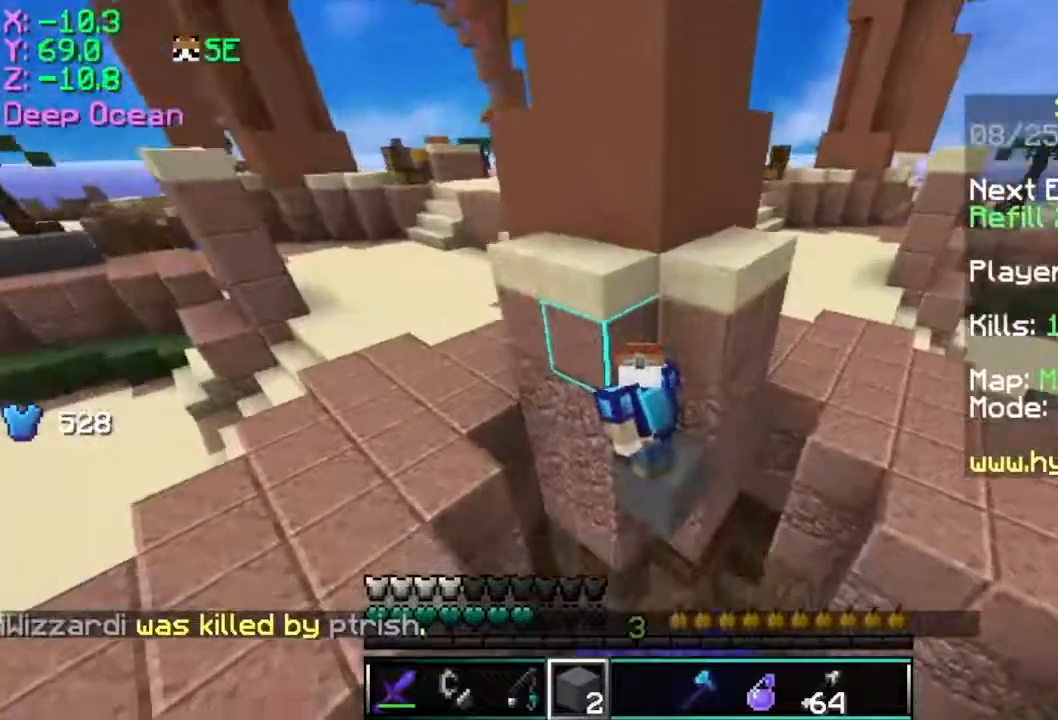
{"keys": [], "mouse": [], "events": [[133, "d", "up"], [234, "w", "up"]]}
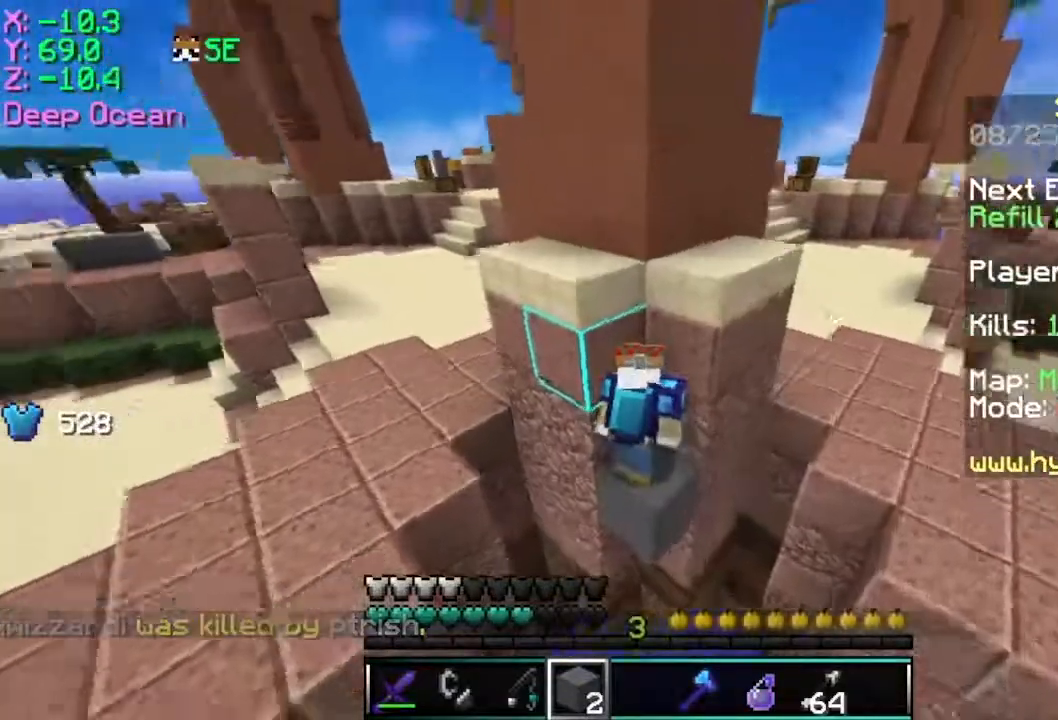
{"keys": [], "mouse": [], "events": [[150, "s", "down"], [183, "d", "down"], [300, "d", "up"], [300, "s", "up"]]}
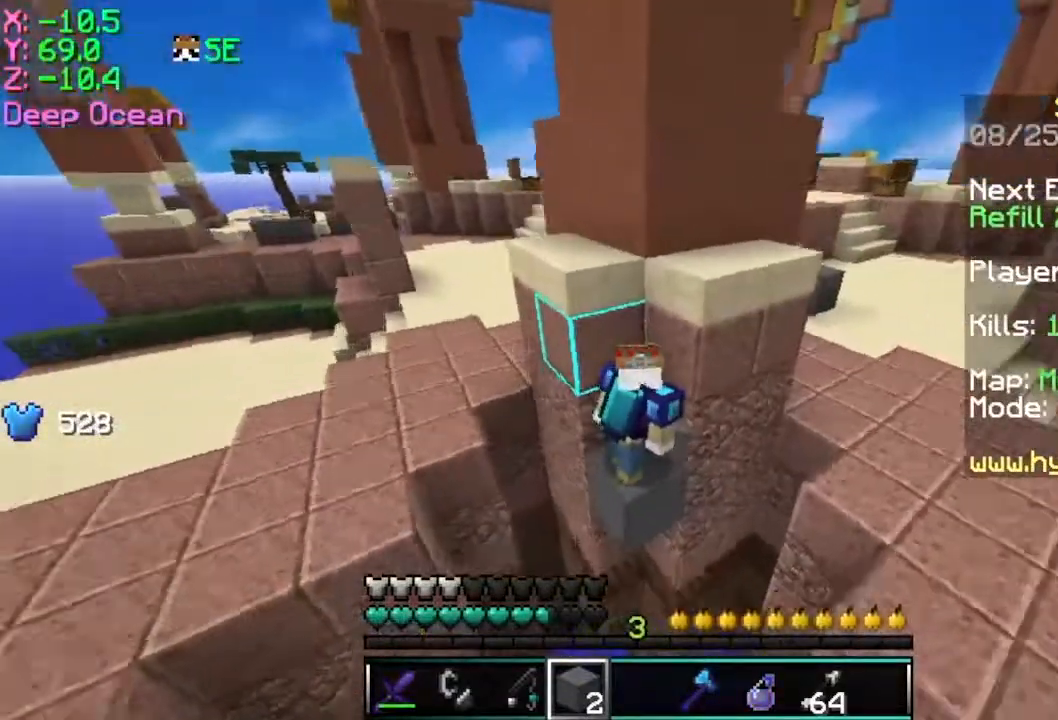
{"keys": ["a"], "mouse": [], "events": [[501, "a", "down"]]}
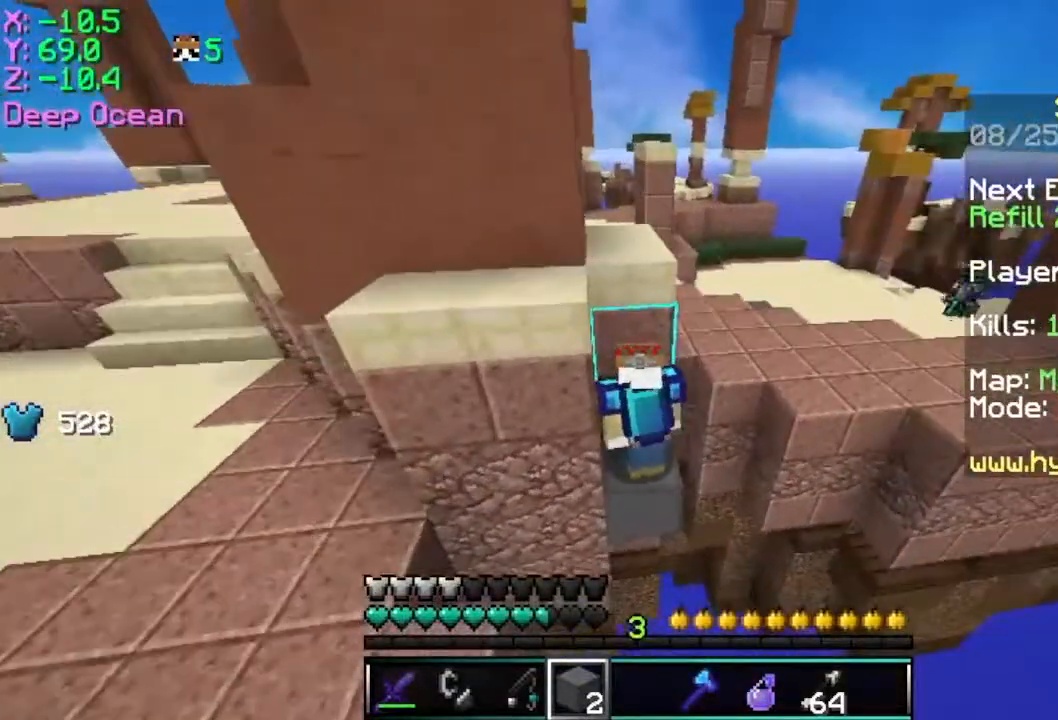
{"keys": [], "mouse": [], "events": [[100, "a", "up"]]}
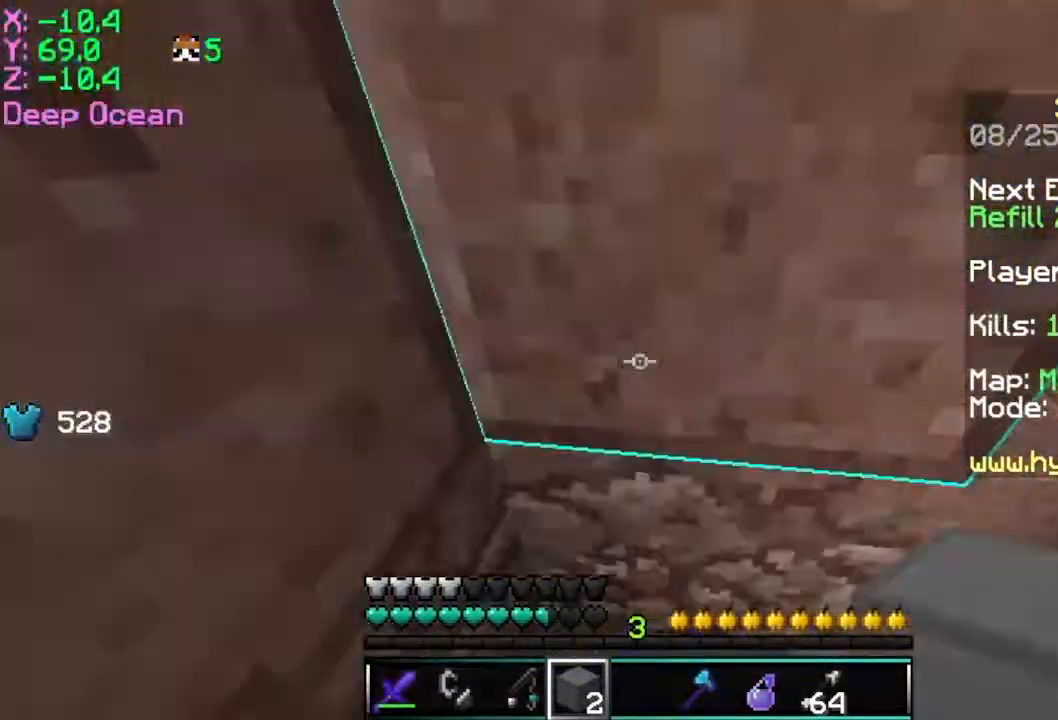
{"keys": [], "mouse": [], "events": [[150, "s", "down"], [200, "d", "down"], [300, "a", "down"], [300, "d", "up"], [501, "a", "up"], [501, "s", "up"]]}
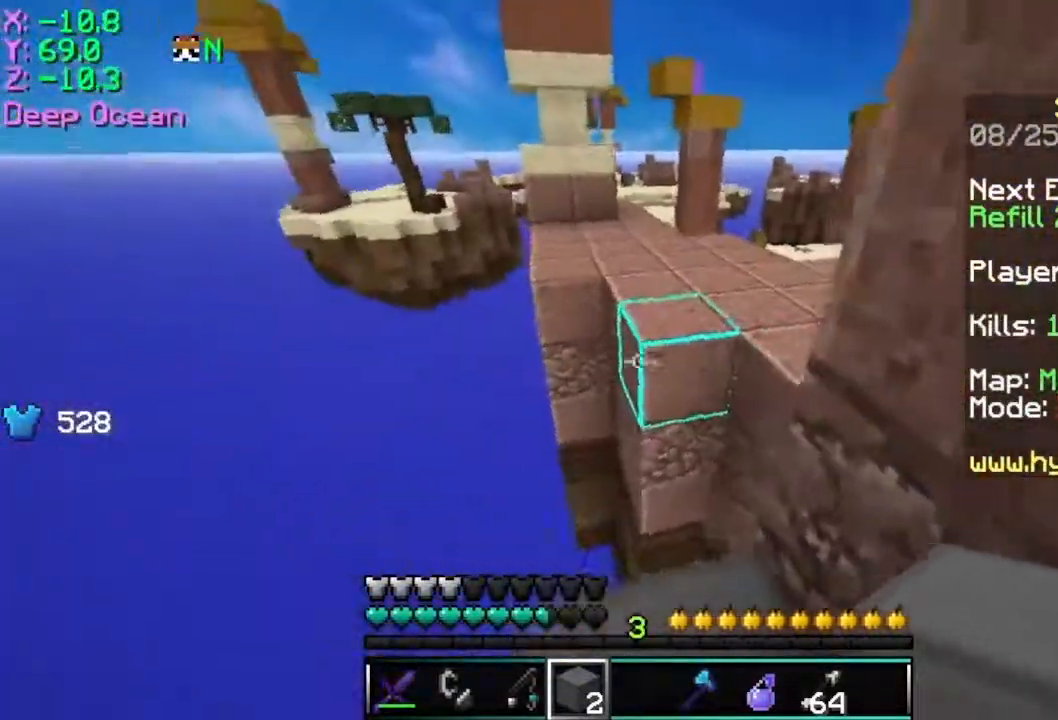
{"keys": ["space", "w"], "mouse": [], "events": [[150, "w", "down"], [350, "space", "down"]]}
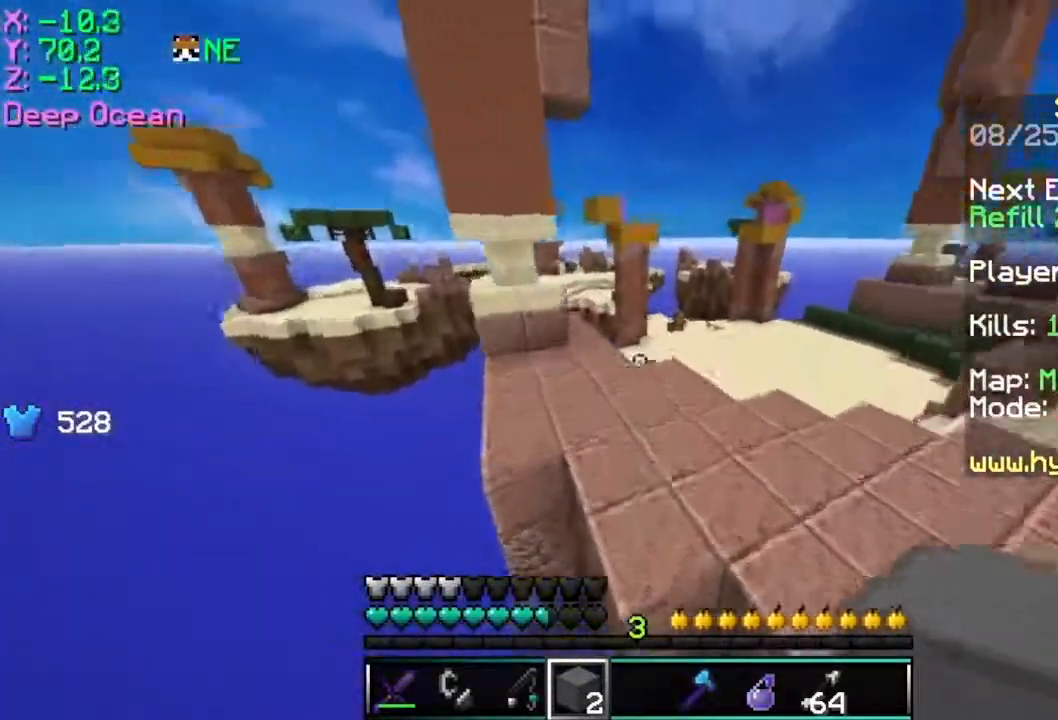
{"keys": ["a", "space"], "mouse": [], "events": [[100, "space", "up"], [200, "a", "down"], [450, "space", "down"], [501, "w", "up"]]}
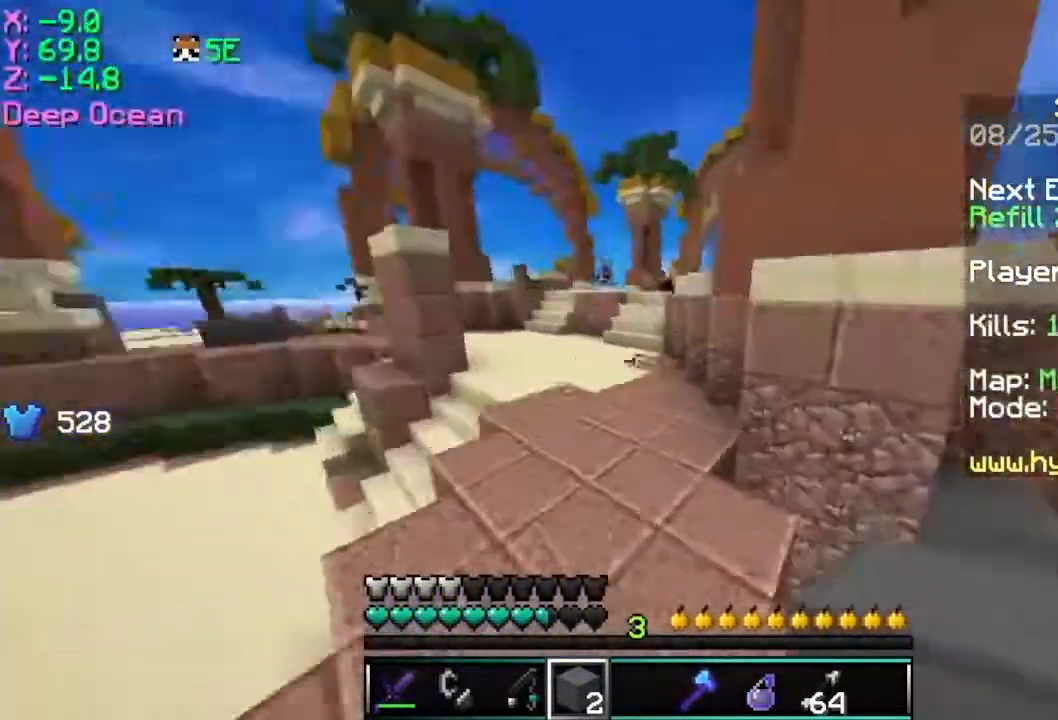
{"keys": ["a"], "mouse": [], "events": [[200, "d", "down"], [250, "a", "up"], [250, "space", "up"], [450, "a", "down"], [500, "d", "up"]]}